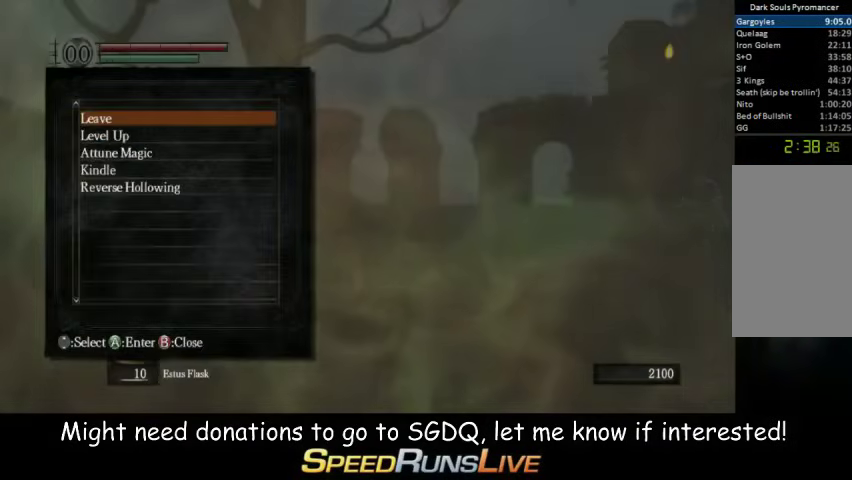
Gameplay with a controller (Xbox layout); each line is a JSON object with the inputs held at the frame after it. "events" lists button and stick changes between this image and that frame as [ms after this image, input, new state], when the widget could be followed in between. This overlay highlights the sticks when they move; stick clicks (L3 R3) are not distinguishable. Not read: L3 R3.
{"buttons": [], "left_stick": "right", "right_stick": "right", "events": [[67, "B", "down"], [133, "B", "up"], [333, "right_stick", "right"], [433, "left_stick", "right"]]}
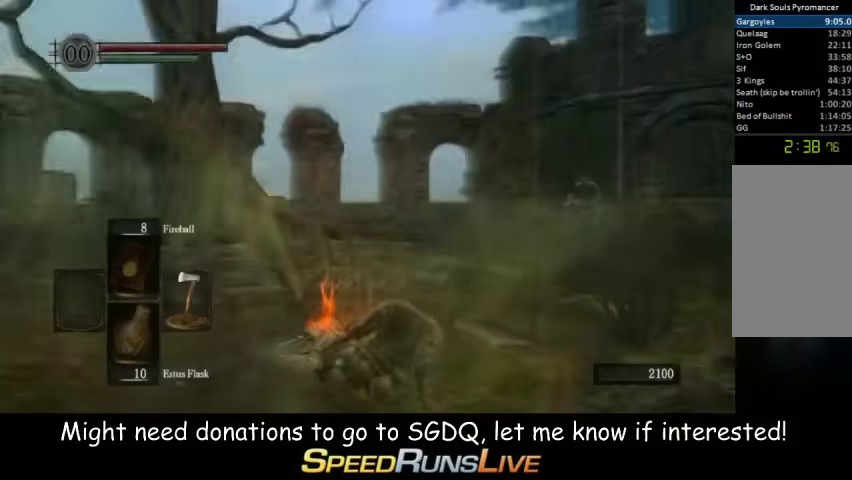
{"buttons": [], "left_stick": "up", "right_stick": "right", "events": [[67, "left_stick", "up-right"], [267, "left_stick", "up"]]}
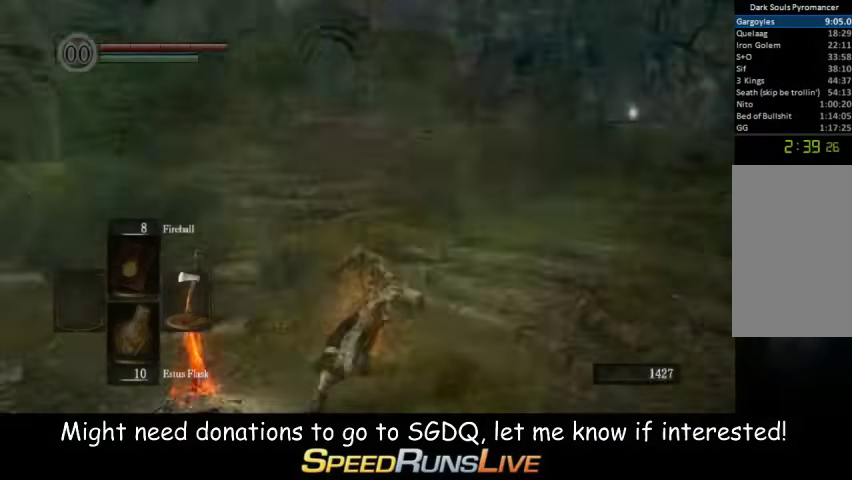
{"buttons": ["B"], "left_stick": "up", "right_stick": "center", "events": [[67, "right_stick", "center"], [133, "B", "down"]]}
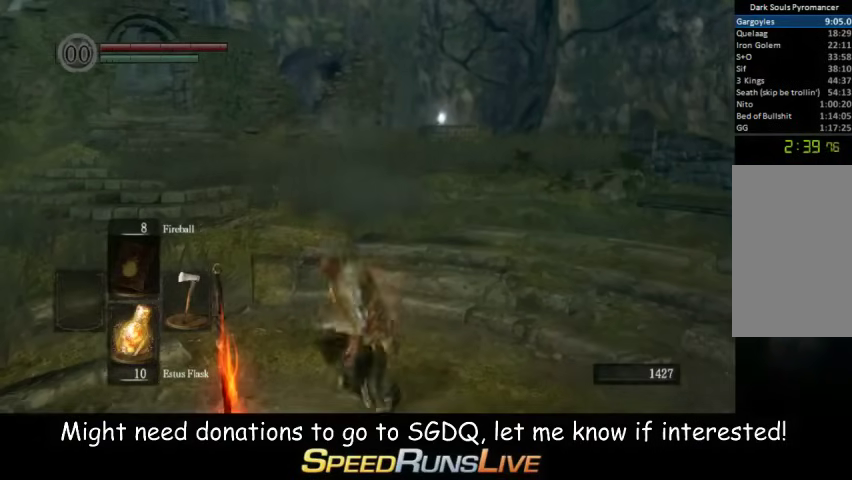
{"buttons": ["B"], "left_stick": "up", "right_stick": "center", "events": []}
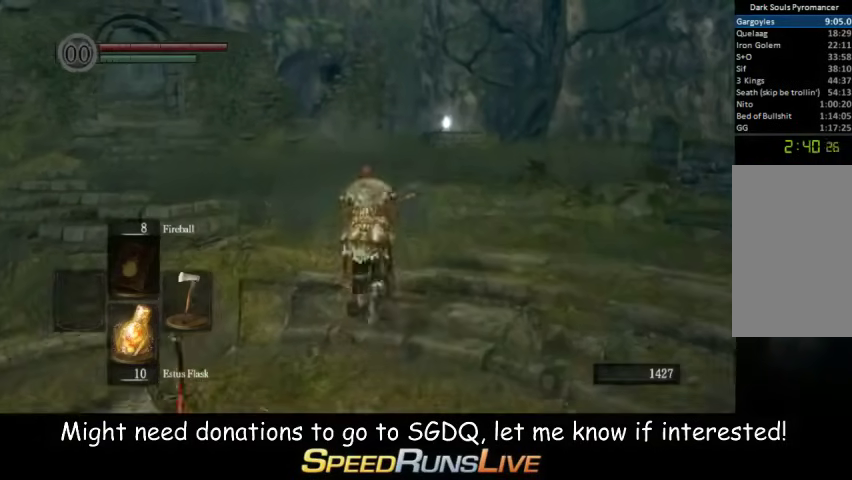
{"buttons": ["B"], "left_stick": "up", "right_stick": "center", "events": [[267, "right_stick", "down"], [333, "right_stick", "center"]]}
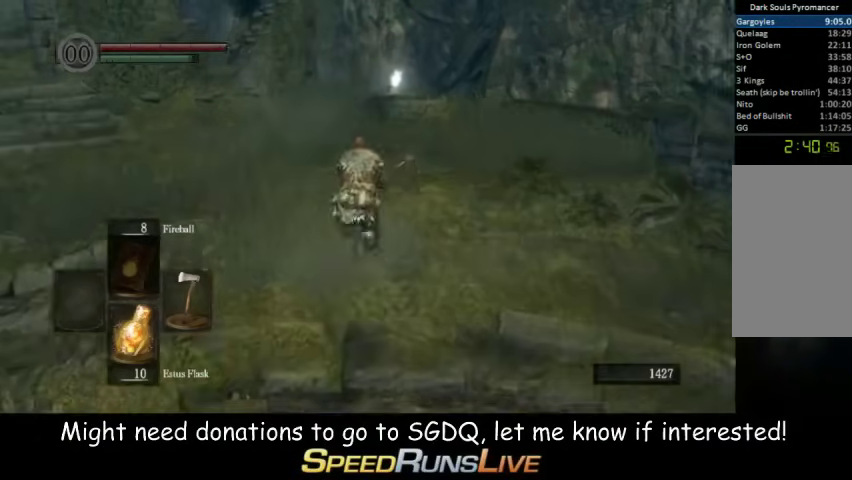
{"buttons": ["B"], "left_stick": "up", "right_stick": "center", "events": [[367, "right_stick", "down"], [433, "right_stick", "down-right"], [500, "right_stick", "center"]]}
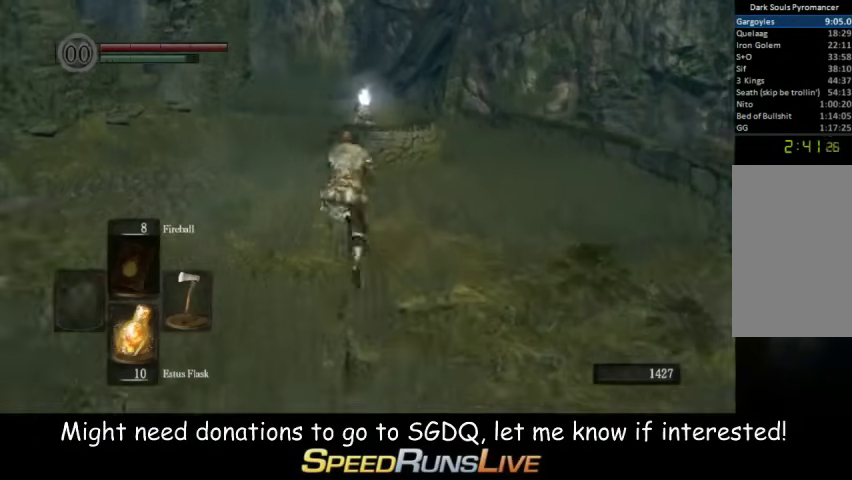
{"buttons": ["B"], "left_stick": "up", "right_stick": "center", "events": [[133, "left_stick", "up-left"], [500, "left_stick", "up"]]}
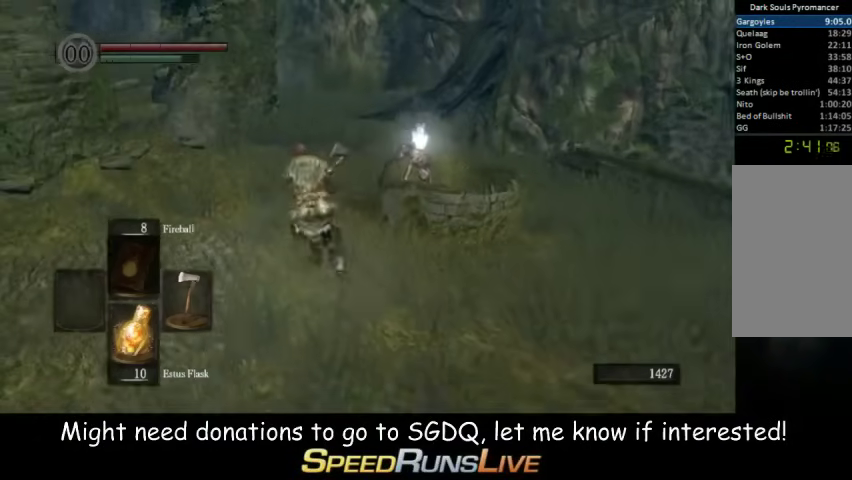
{"buttons": [], "left_stick": "up", "right_stick": "center", "events": [[67, "right_stick", "down-right"], [300, "B", "up"], [300, "right_stick", "center"], [367, "A", "down"], [500, "A", "up"]]}
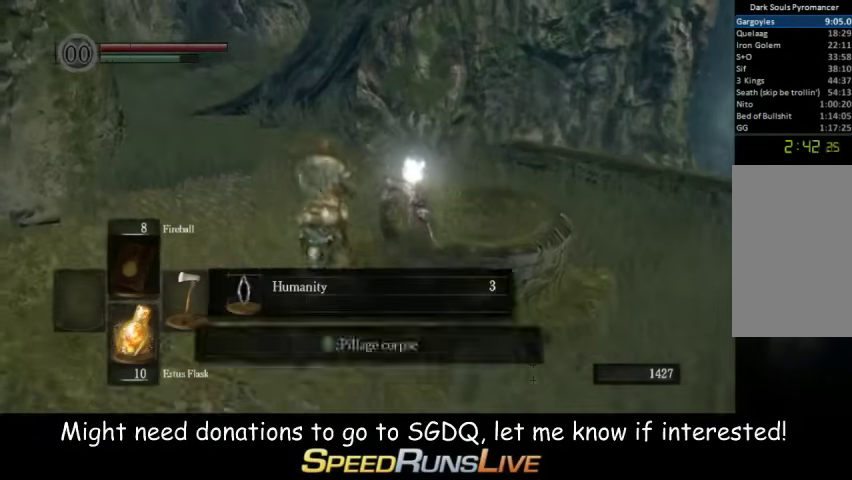
{"buttons": ["A"], "left_stick": "up-left", "right_stick": "center", "events": [[67, "A", "down"], [133, "A", "up"], [200, "A", "down"], [267, "A", "up"], [433, "left_stick", "up-left"], [500, "A", "down"]]}
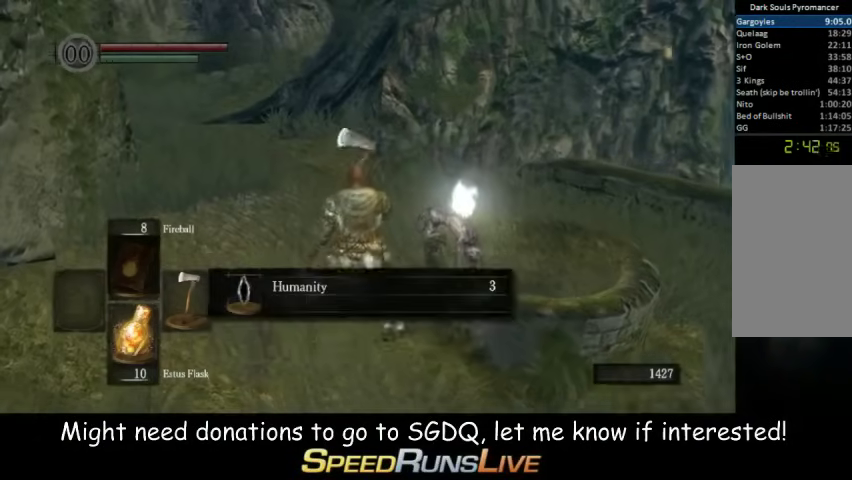
{"buttons": ["B"], "left_stick": "up", "right_stick": "center", "events": [[67, "A", "up"], [133, "A", "down"], [200, "A", "up"], [200, "left_stick", "up"], [300, "B", "down"]]}
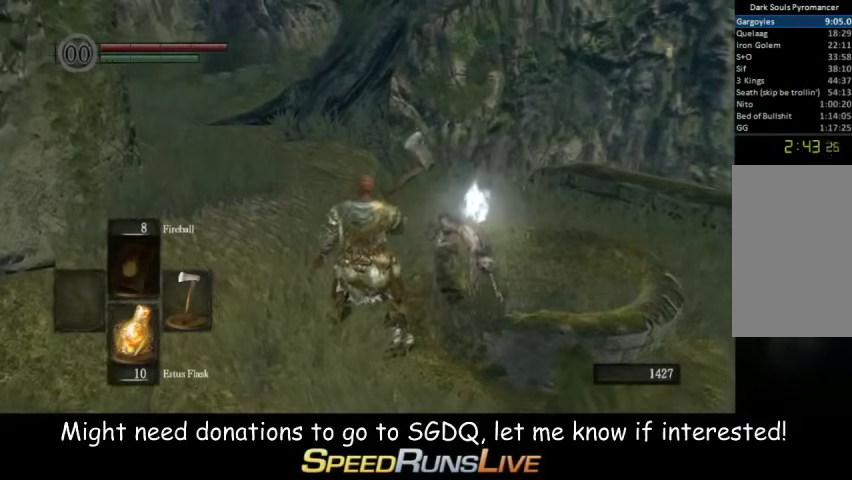
{"buttons": ["B"], "left_stick": "up", "right_stick": "center", "events": [[433, "right_stick", "left"], [500, "right_stick", "center"]]}
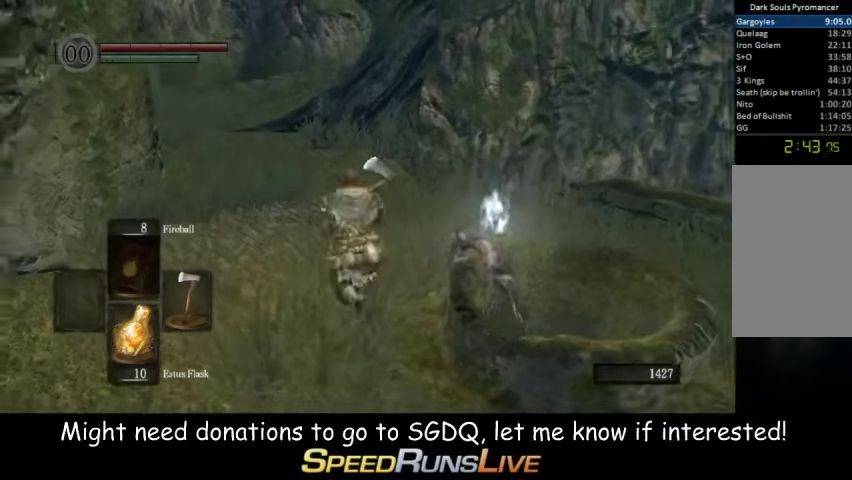
{"buttons": ["B", "L1"], "left_stick": "up", "right_stick": "center", "events": [[500, "L1", "down"]]}
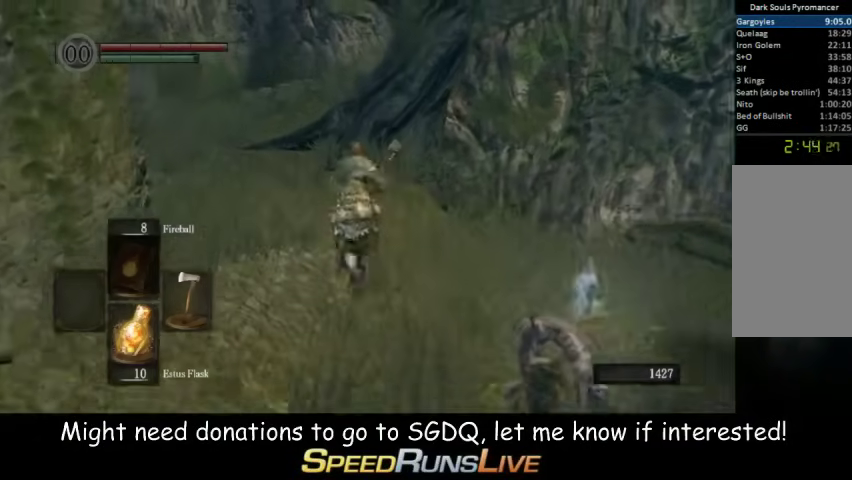
{"buttons": ["B", "L1"], "left_stick": "up-left", "right_stick": "center", "events": [[200, "right_stick", "up"], [267, "right_stick", "center"], [367, "left_stick", "up-left"]]}
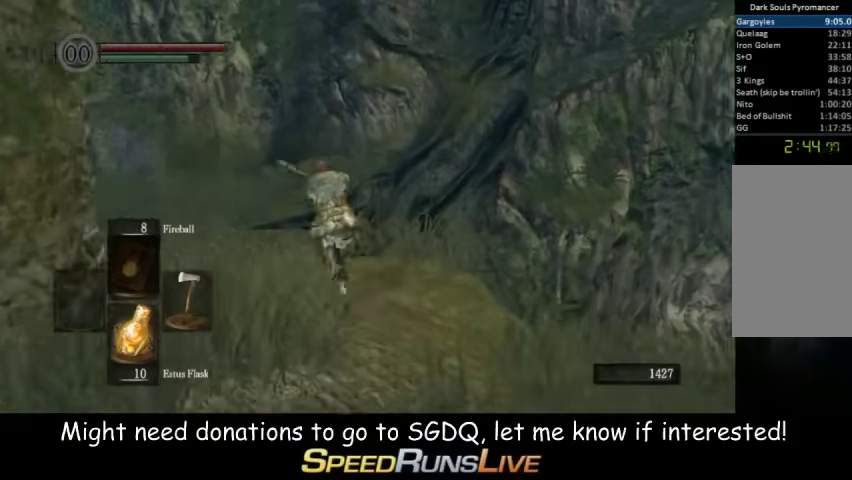
{"buttons": ["B", "L1"], "left_stick": "up", "right_stick": "center", "events": [[33, "left_stick", "up"]]}
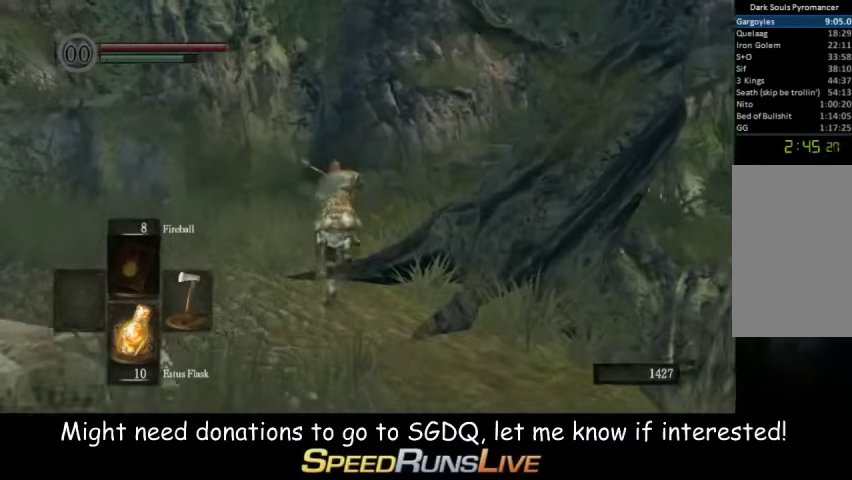
{"buttons": ["B", "L1"], "left_stick": "up", "right_stick": "right", "events": [[67, "right_stick", "right"], [233, "right_stick", "center"], [433, "right_stick", "right"]]}
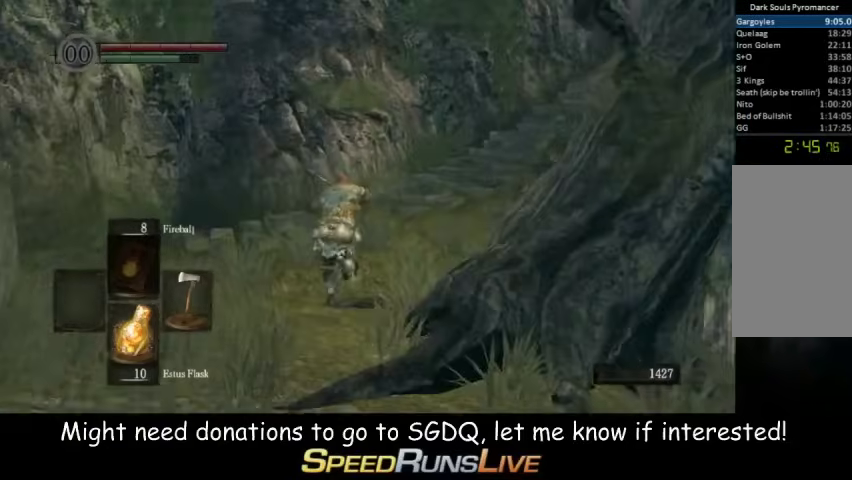
{"buttons": ["B"], "left_stick": "up", "right_stick": "center", "events": [[133, "right_stick", "center"], [300, "L1", "up"], [300, "right_stick", "down-right"], [367, "right_stick", "right"], [500, "right_stick", "center"]]}
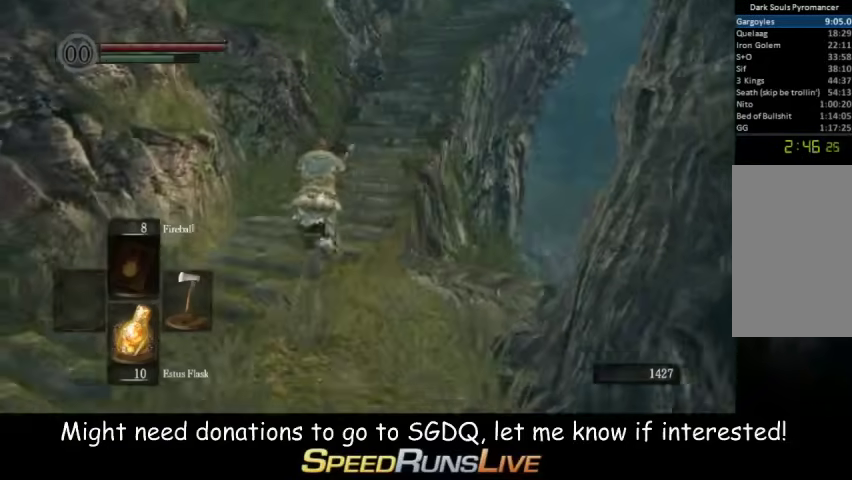
{"buttons": ["B"], "left_stick": "up", "right_stick": "center", "events": [[233, "right_stick", "right"], [367, "right_stick", "center"]]}
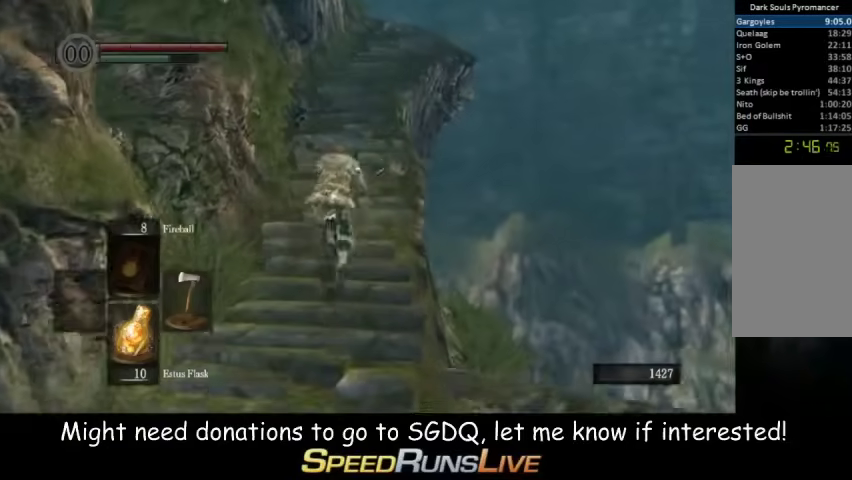
{"buttons": ["B"], "left_stick": "up", "right_stick": "center", "events": [[133, "right_stick", "right"], [200, "right_stick", "center"]]}
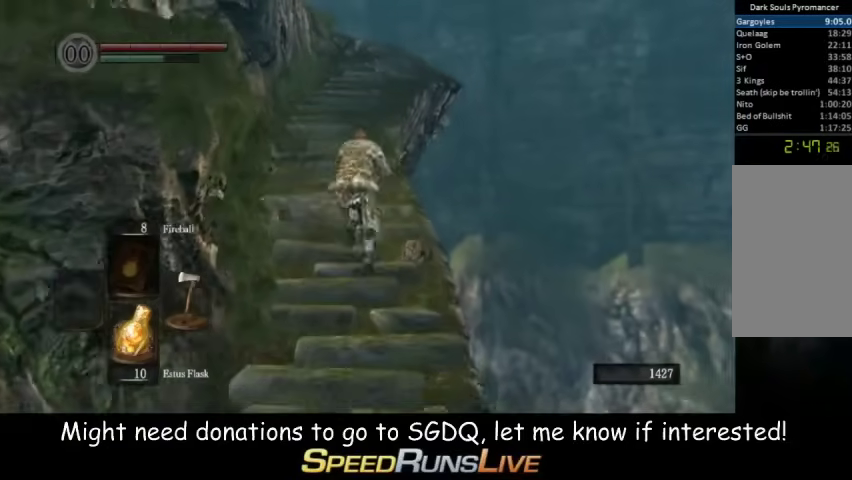
{"buttons": ["B"], "left_stick": "up", "right_stick": "center", "events": []}
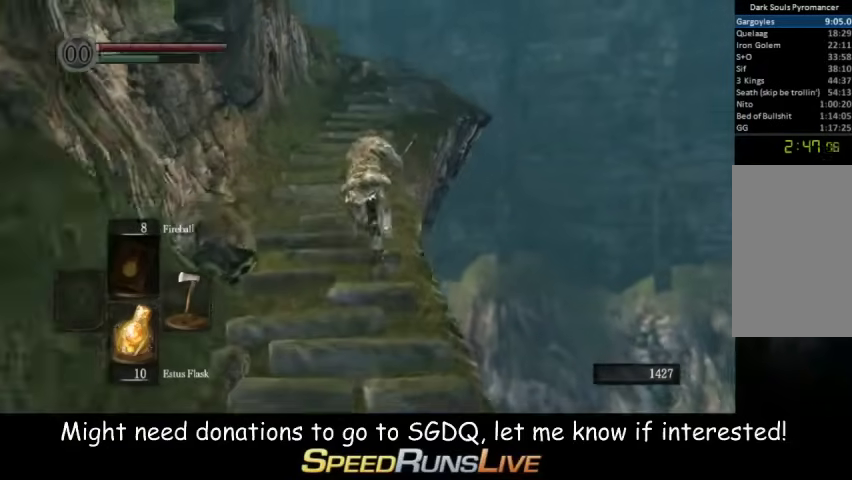
{"buttons": ["B"], "left_stick": "up", "right_stick": "center", "events": []}
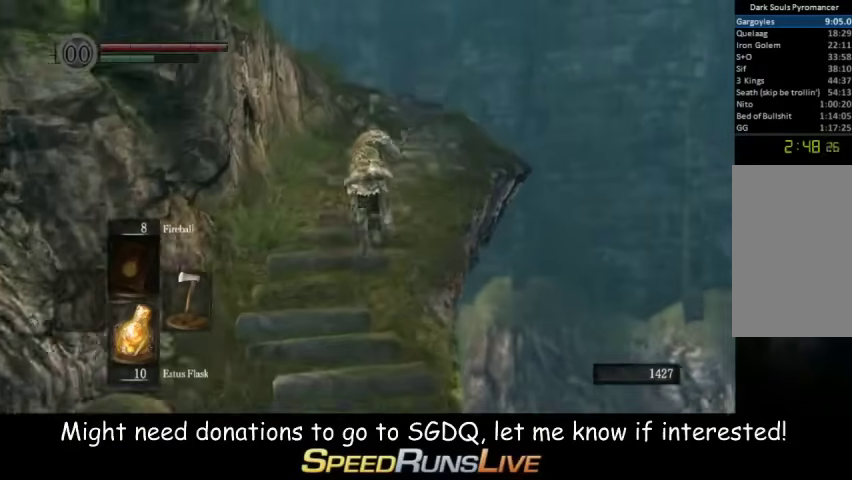
{"buttons": ["B"], "left_stick": "up", "right_stick": "left", "events": [[300, "left_stick", "up-right"], [433, "right_stick", "left"], [500, "left_stick", "up"]]}
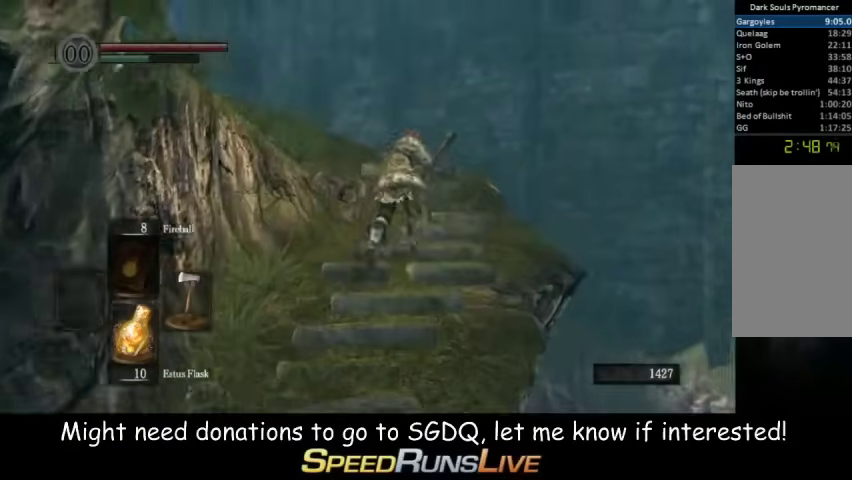
{"buttons": [], "left_stick": "up", "right_stick": "center", "events": [[433, "B", "up"], [500, "right_stick", "center"]]}
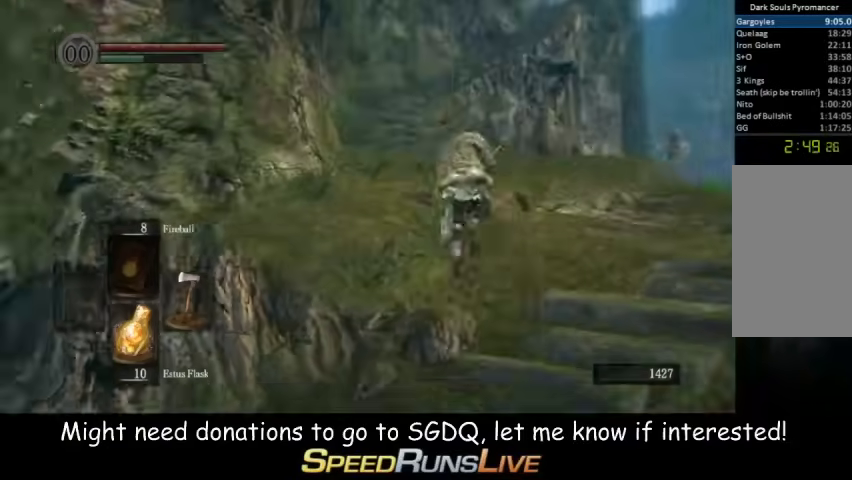
{"buttons": ["B"], "left_stick": "up", "right_stick": "center", "events": [[233, "B", "down"]]}
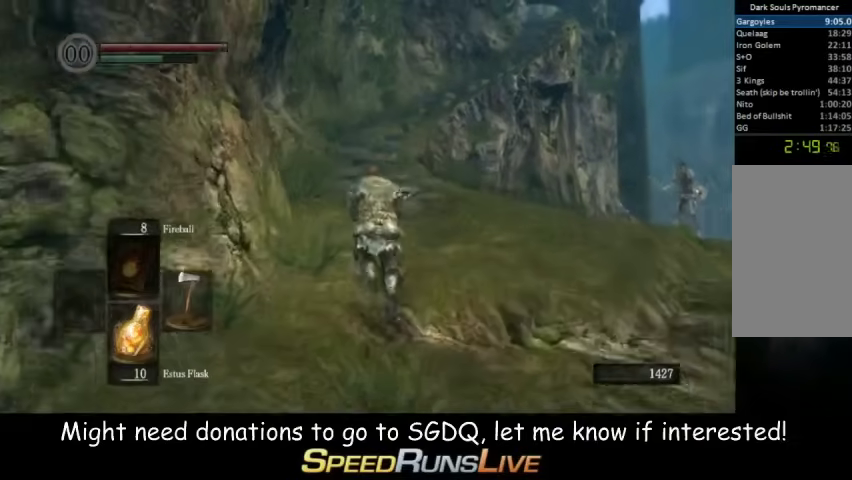
{"buttons": ["B"], "left_stick": "up", "right_stick": "center", "events": []}
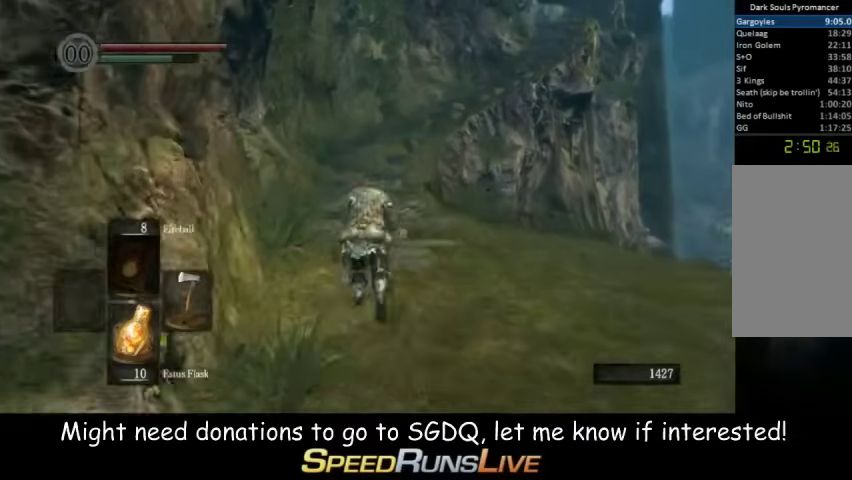
{"buttons": ["B", "L1"], "left_stick": "up", "right_stick": "center", "events": [[167, "L1", "down"], [300, "right_stick", "right"], [500, "right_stick", "center"]]}
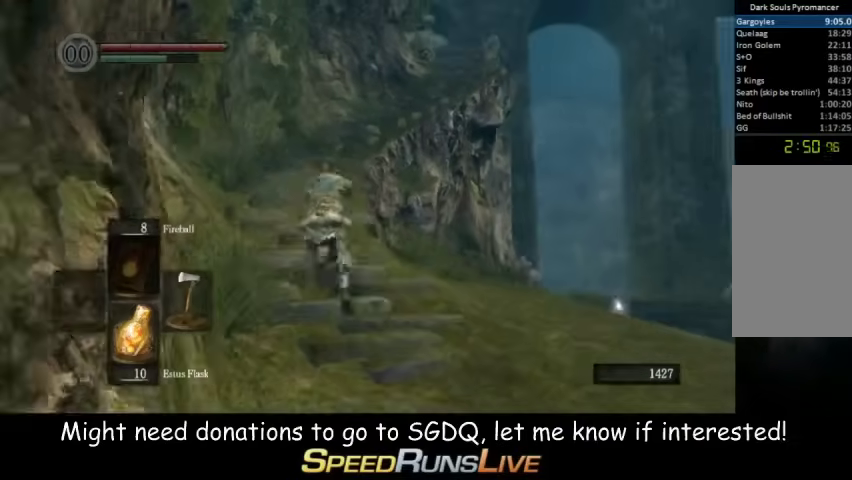
{"buttons": ["B", "L1"], "left_stick": "up", "right_stick": "center", "events": [[233, "right_stick", "right"], [367, "right_stick", "center"]]}
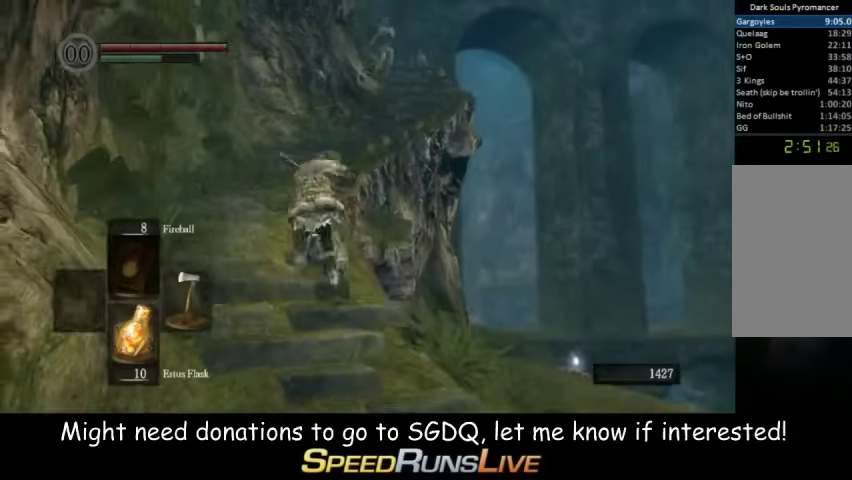
{"buttons": ["B", "L1"], "left_stick": "up", "right_stick": "center", "events": [[367, "right_stick", "right"], [500, "right_stick", "center"]]}
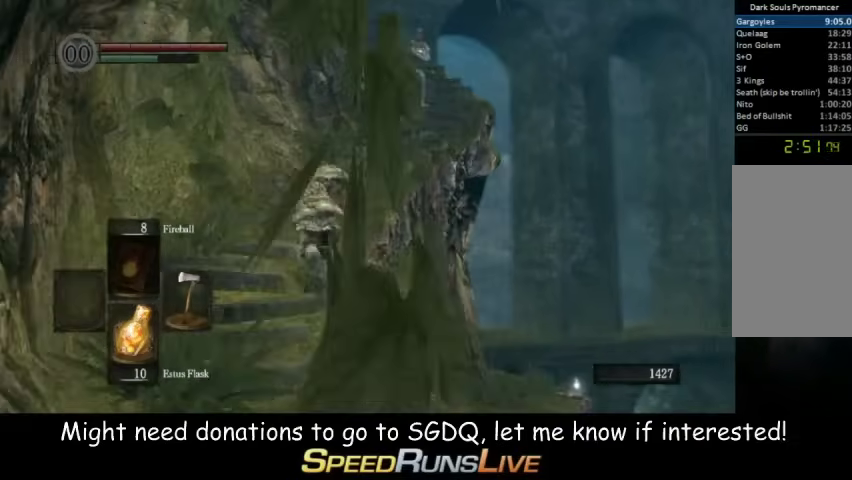
{"buttons": ["B", "L1"], "left_stick": "up", "right_stick": "center", "events": []}
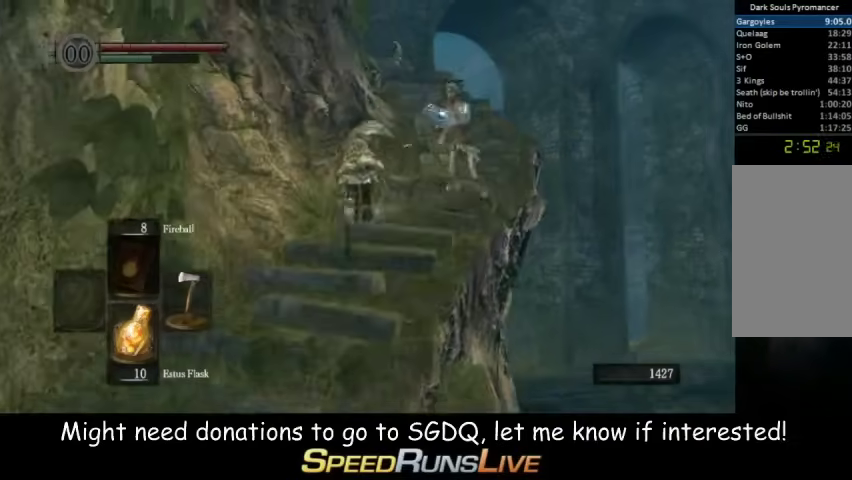
{"buttons": ["B", "L1"], "left_stick": "up", "right_stick": "center", "events": [[33, "left_stick", "up-right"], [367, "left_stick", "up"]]}
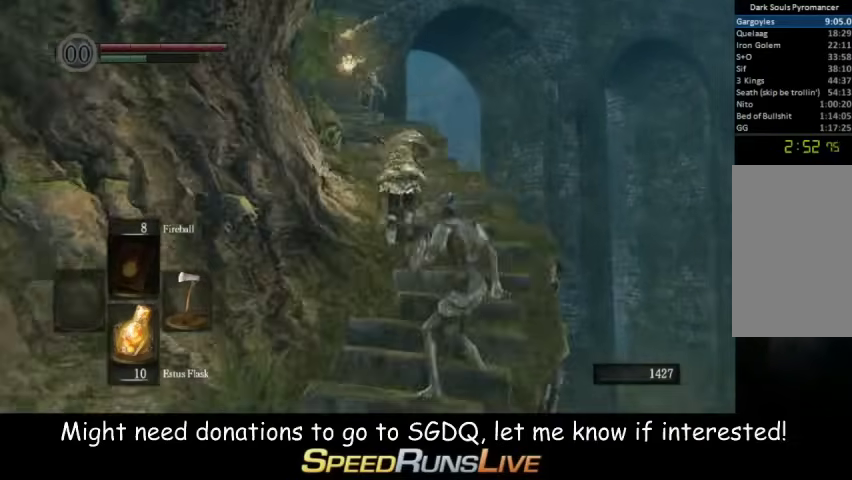
{"buttons": ["L1"], "left_stick": "up-left", "right_stick": "center", "events": [[167, "B", "up"], [233, "left_stick", "up-left"], [367, "B", "down"], [500, "B", "up"]]}